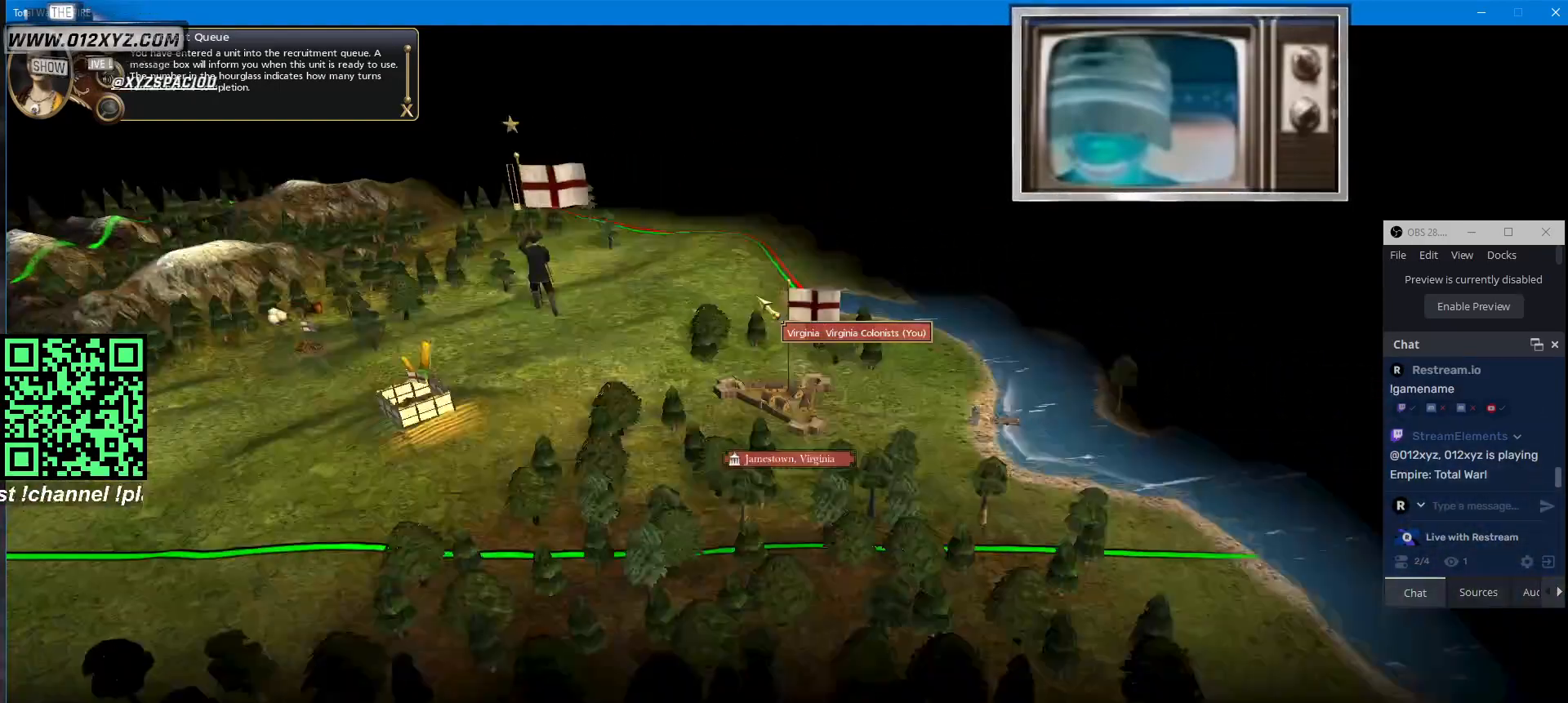
Gameplay with keyboard and mouse; each line is a JSON object with the keys and mouse buttons held at the frame after it. "events" lists presses ("down") and releases ("up") of "1", "2", "3", "4", "5", "a", "alt", "b", "c", "ctrl", "d", "e", "f", "g", "q", "r", "s", "shift", "space", "t", "tab", "v", "w", "x", "z", "mouse_left", "mouse_wheel", "mouse_right", "mouse_mb4" and "mouse_mb5" between this image and that frame as [ms after this image, input, new state], when the widget could be followed in between. "mouse_left", "mouse_wheel", "mouse_right", "mouse_mb4", "mouse_mb5" = the "left", "wheel", "right", "mb4", "mb5" buttons of the "mouse" list. No other keys are recorded. "wheel" means that the mouse wheel is clicked or scrolled. Not read: mouse_move.
{"keys": [], "mouse": [], "events": [[167, "s", "up"]]}
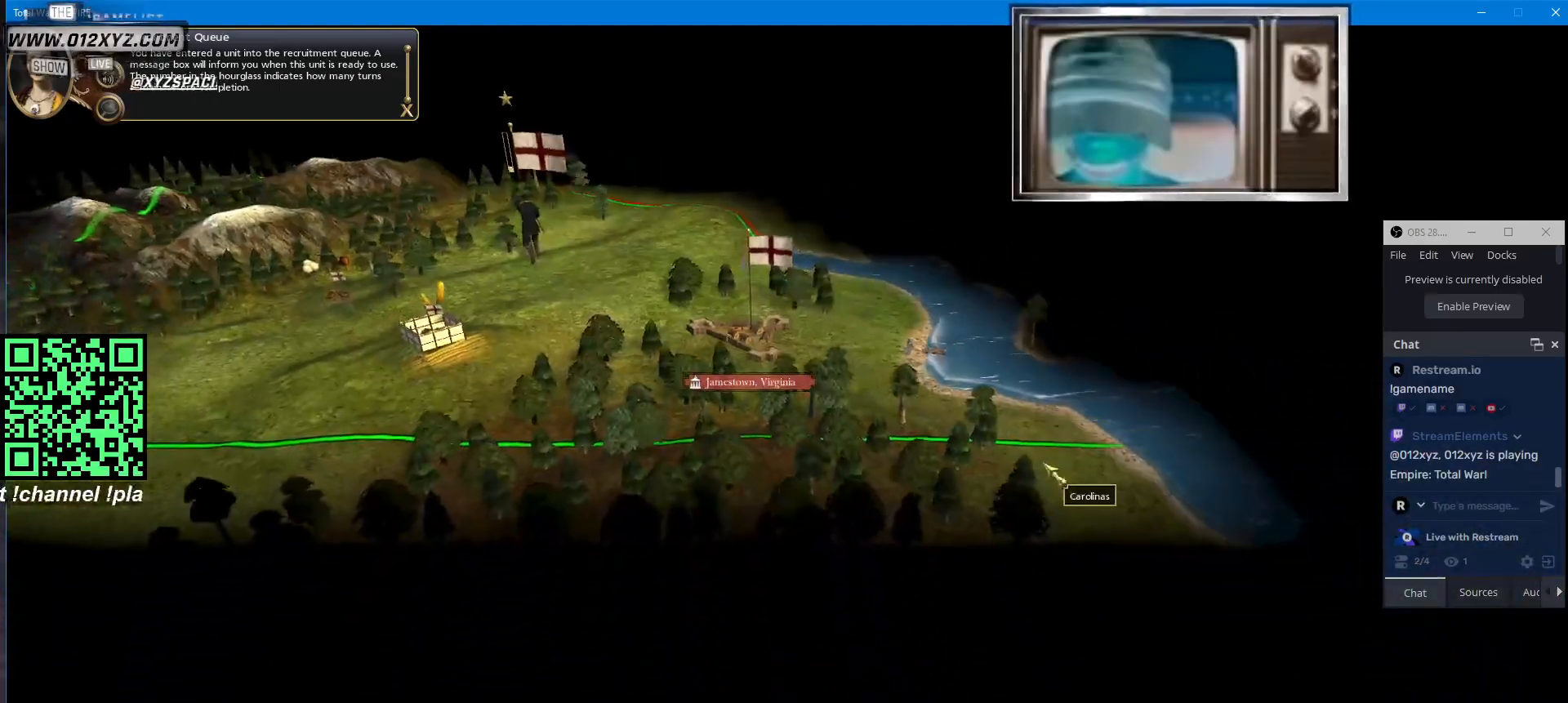
{"keys": ["w"], "mouse": [], "events": [[167, "w", "down"]]}
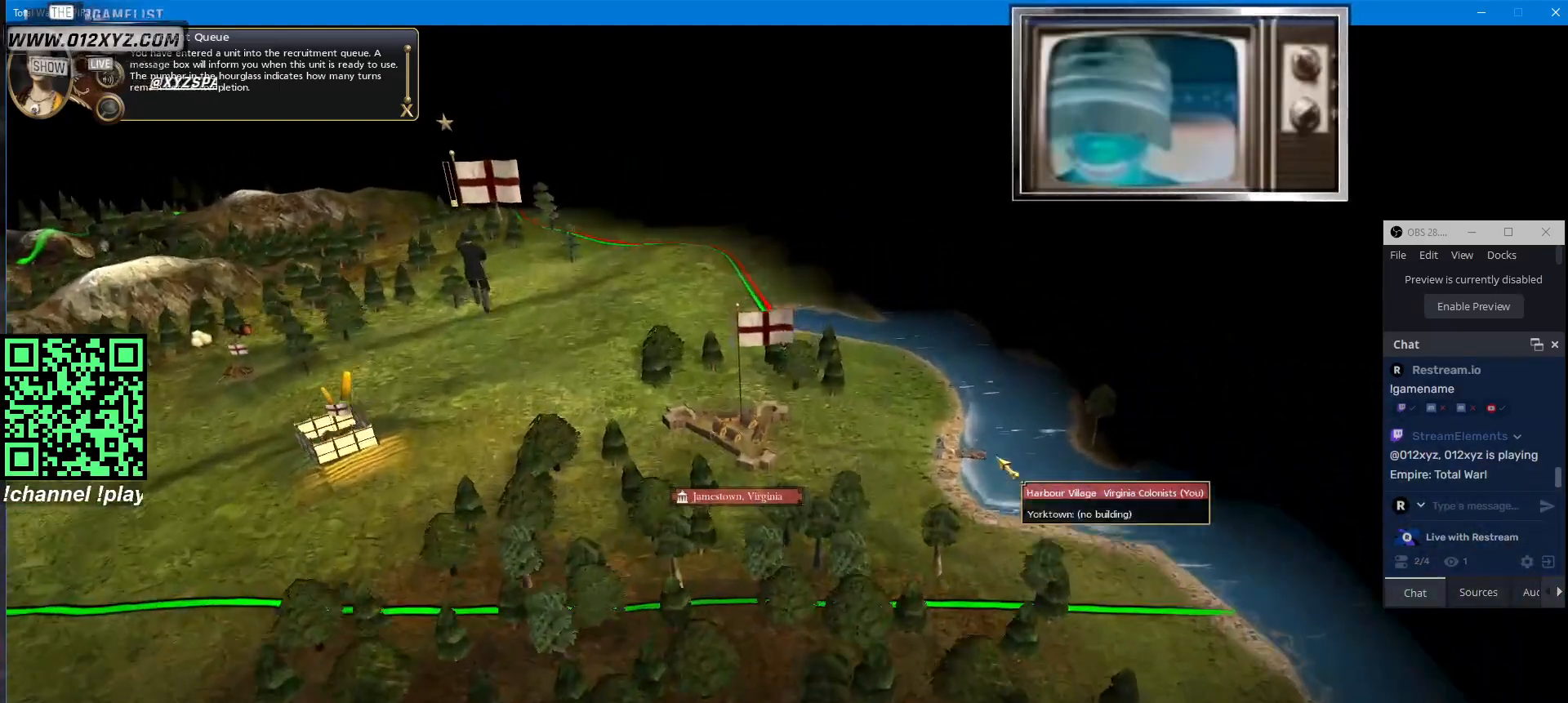
{"keys": [], "mouse": [], "events": [[200, "w", "up"]]}
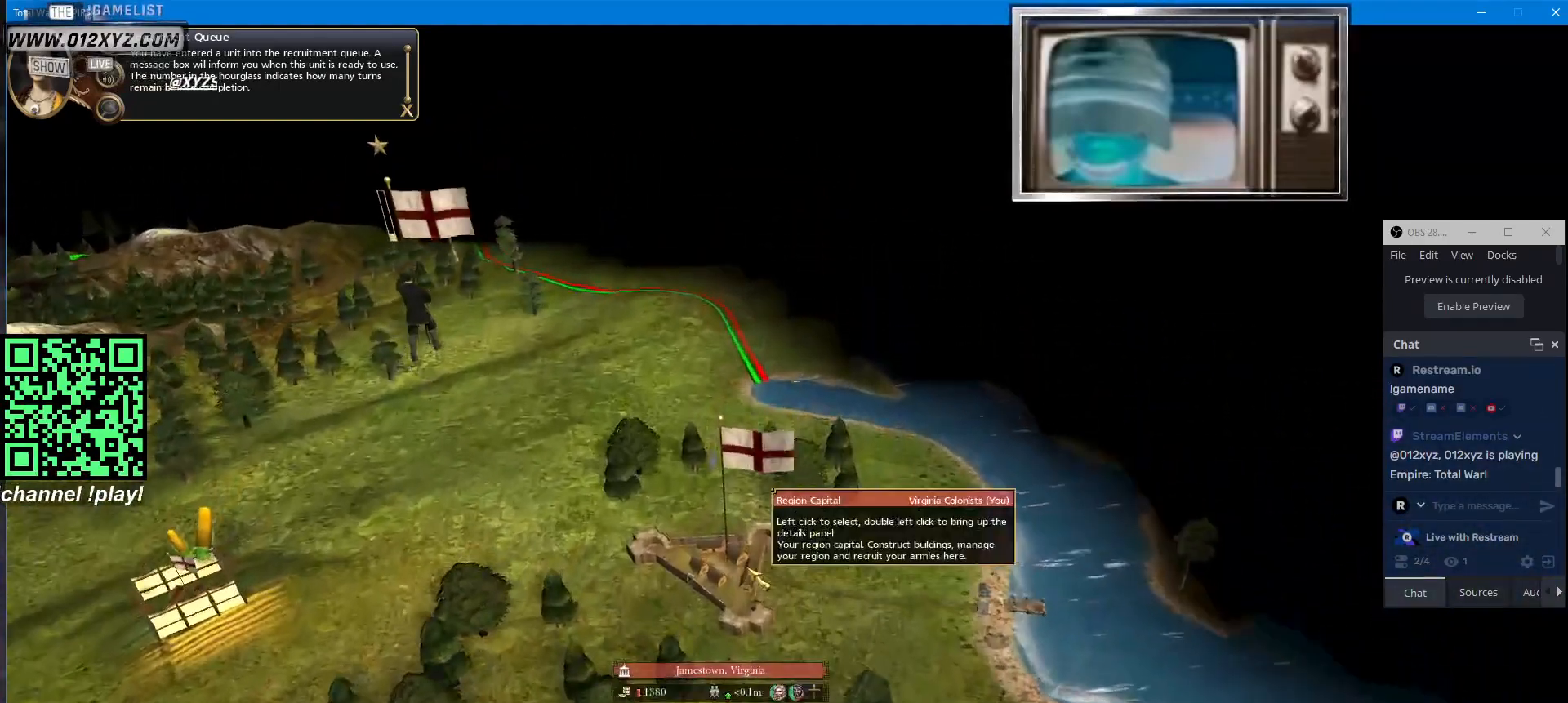
{"keys": ["s"], "mouse": [], "events": [[267, "s", "down"]]}
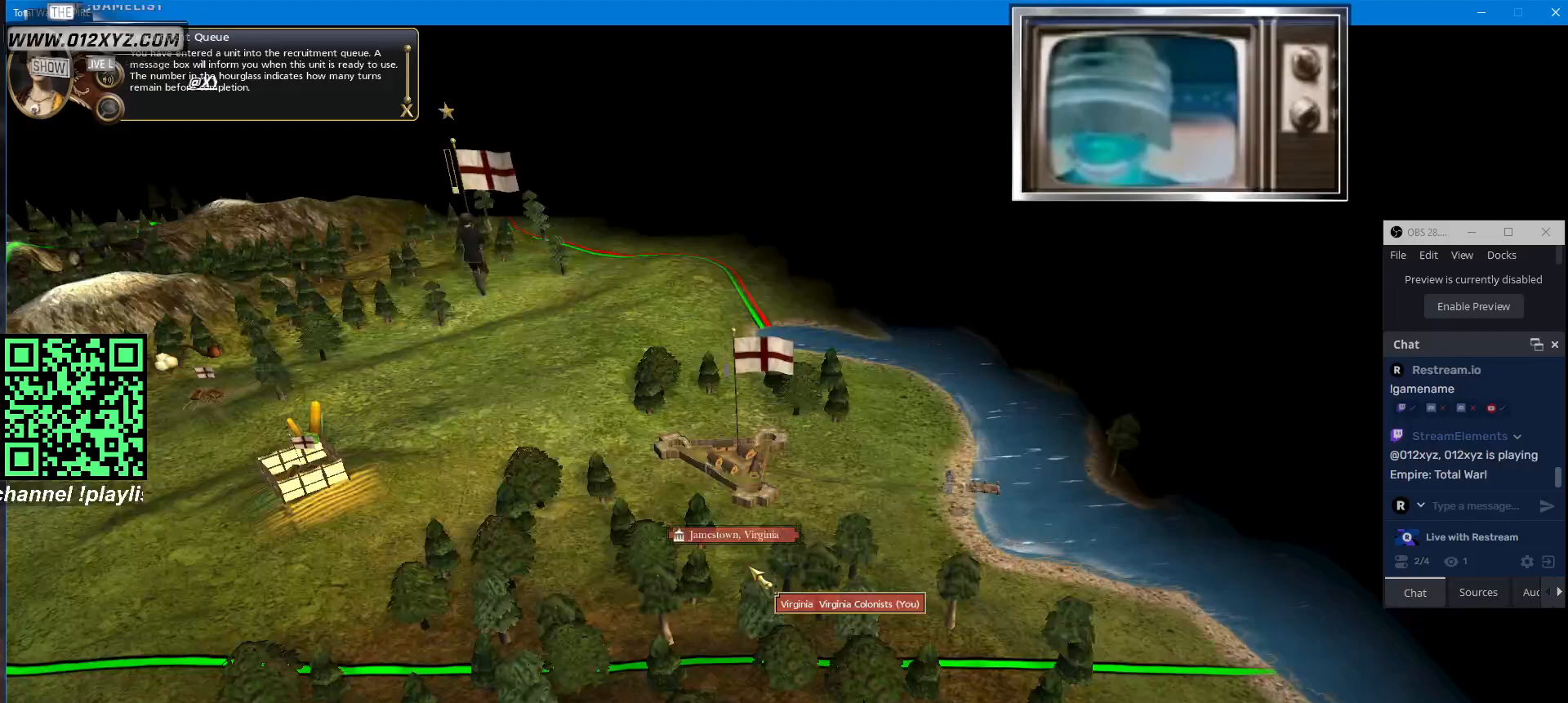
{"keys": [], "mouse": [], "events": [[33, "s", "up"]]}
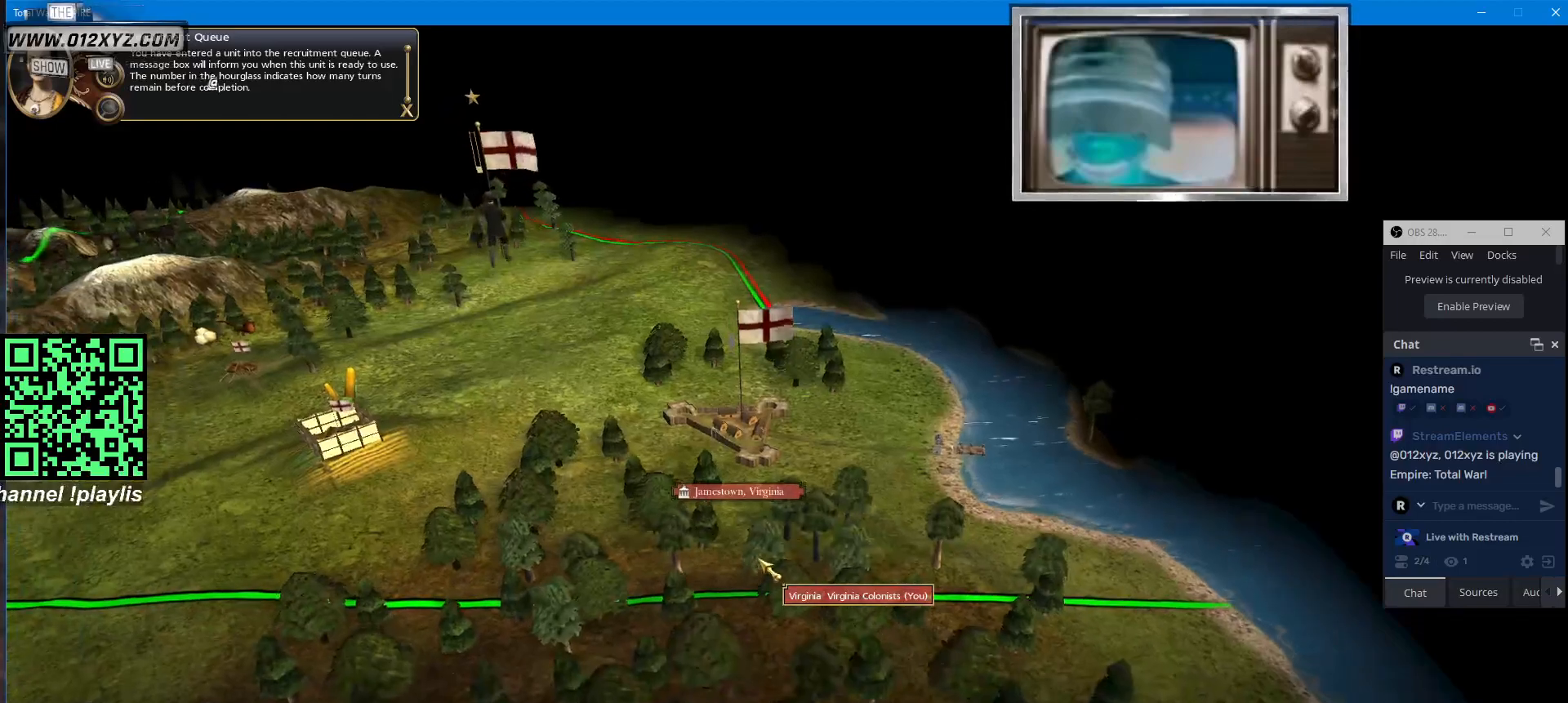
{"keys": [], "mouse": [], "events": [[133, "w", "down"], [433, "w", "up"]]}